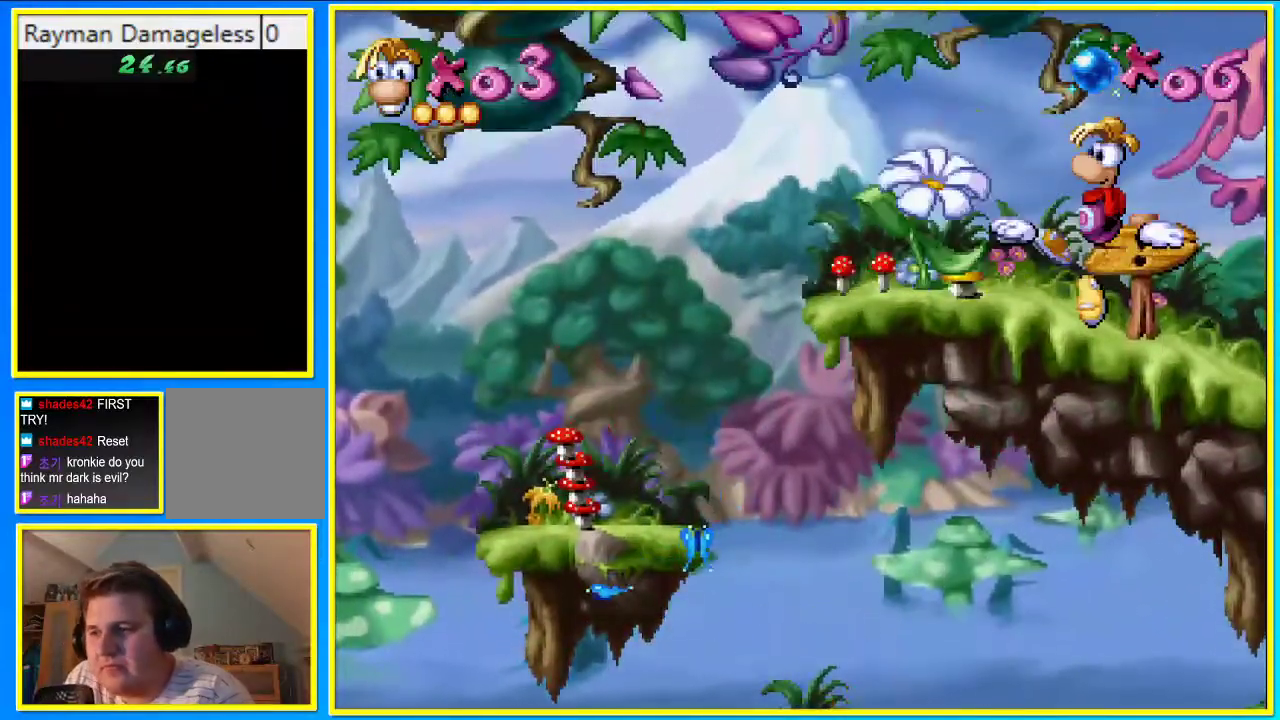
Gameplay with a controller (PlayStation layout); each line is a JSON object with the inputs held at the frame after it. "events" lists button and stick changes between this image and that frame as [ms after this image, input, new state], when the widget could be followed in between. Not read: L3 R3.
{"buttons": [], "left_stick": "center", "right_stick": "center", "events": [[503, "DPAD_RIGHT", "up"]]}
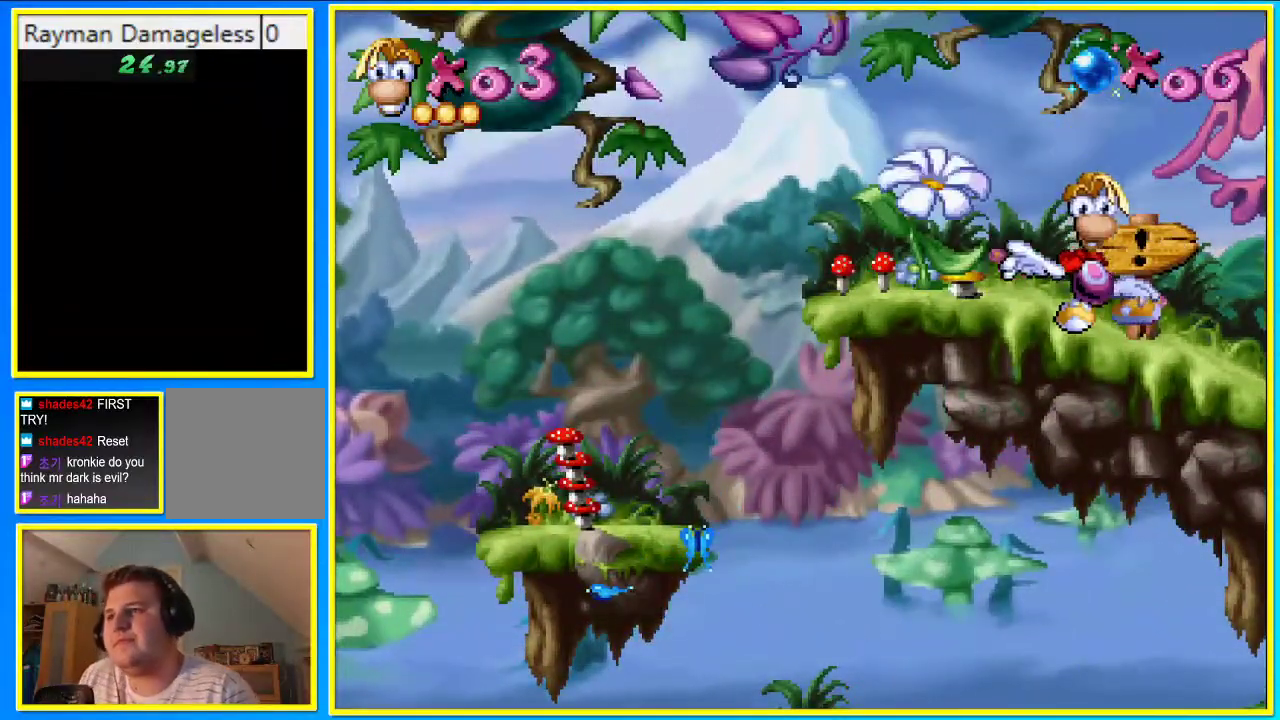
{"buttons": [], "left_stick": "center", "right_stick": "center", "events": []}
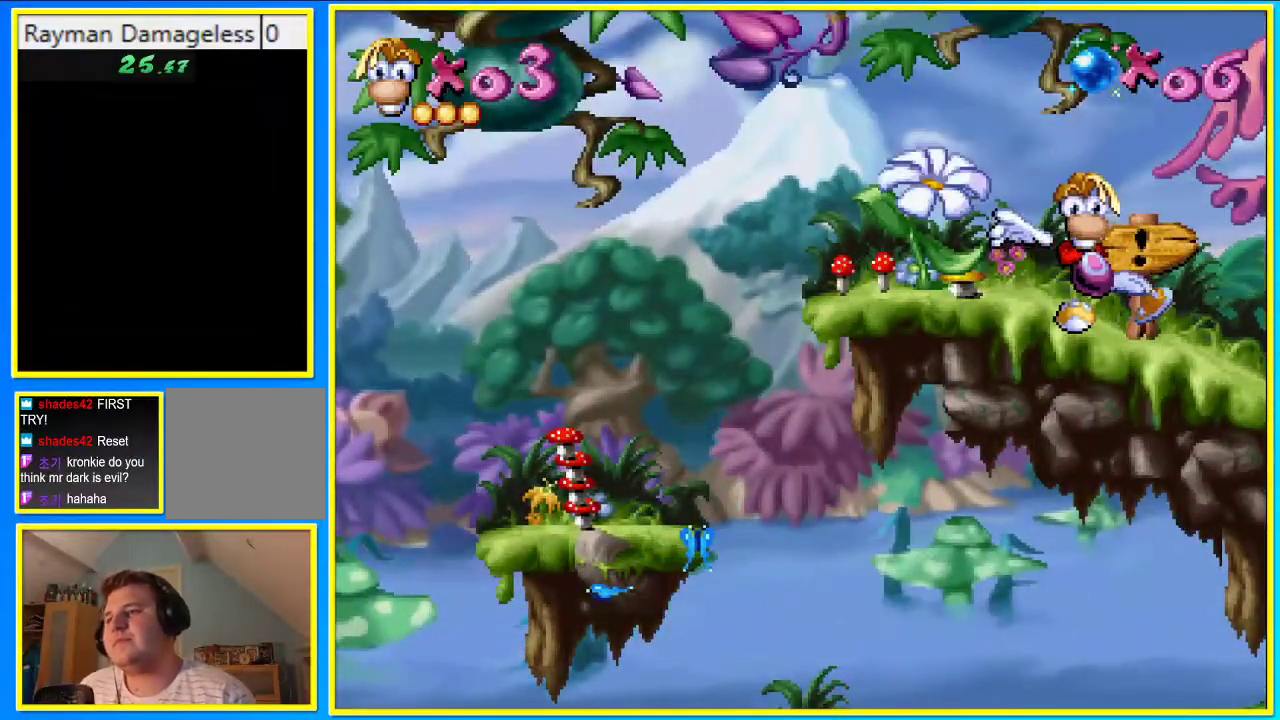
{"buttons": [], "left_stick": "center", "right_stick": "center", "events": []}
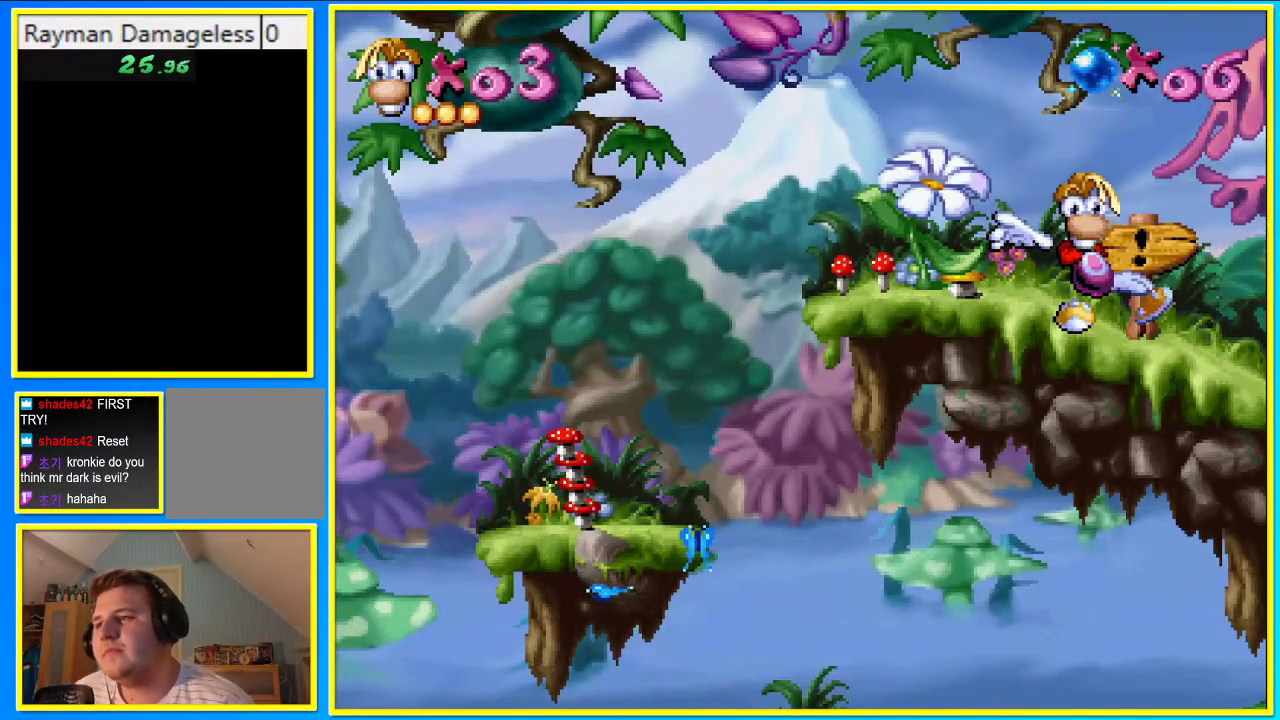
{"buttons": [], "left_stick": "center", "right_stick": "center", "events": []}
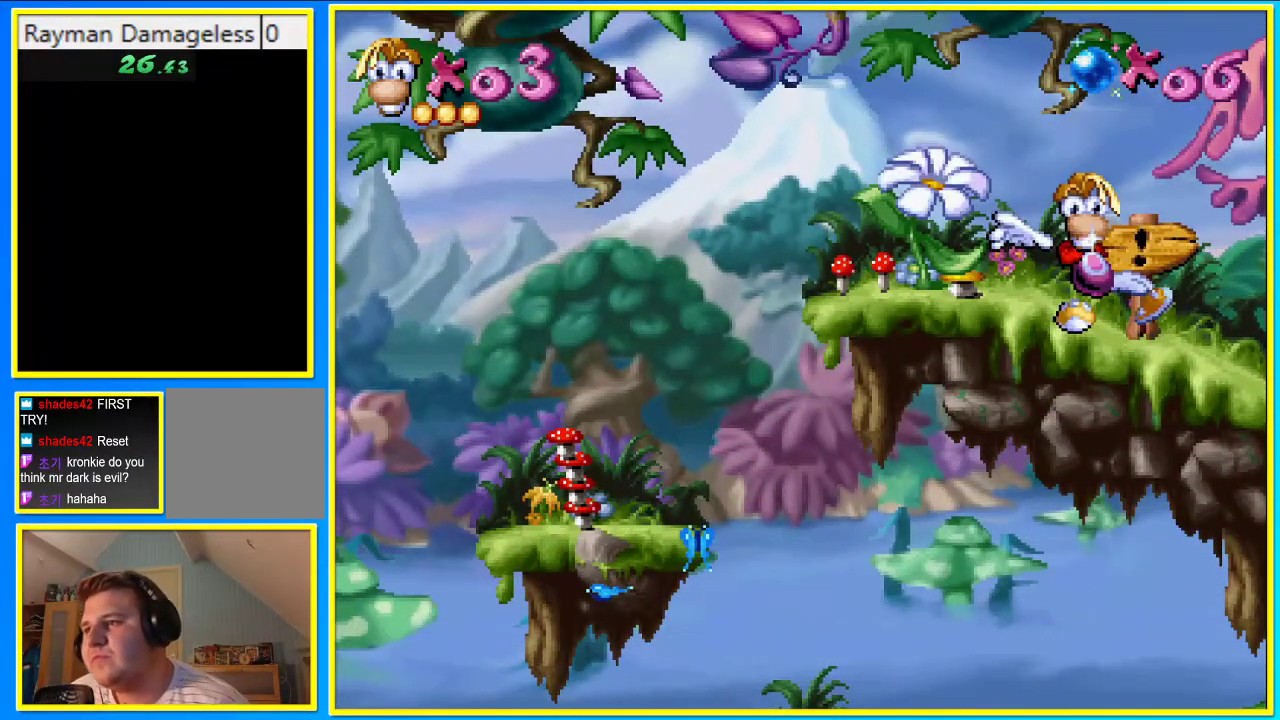
{"buttons": [], "left_stick": "center", "right_stick": "center", "events": []}
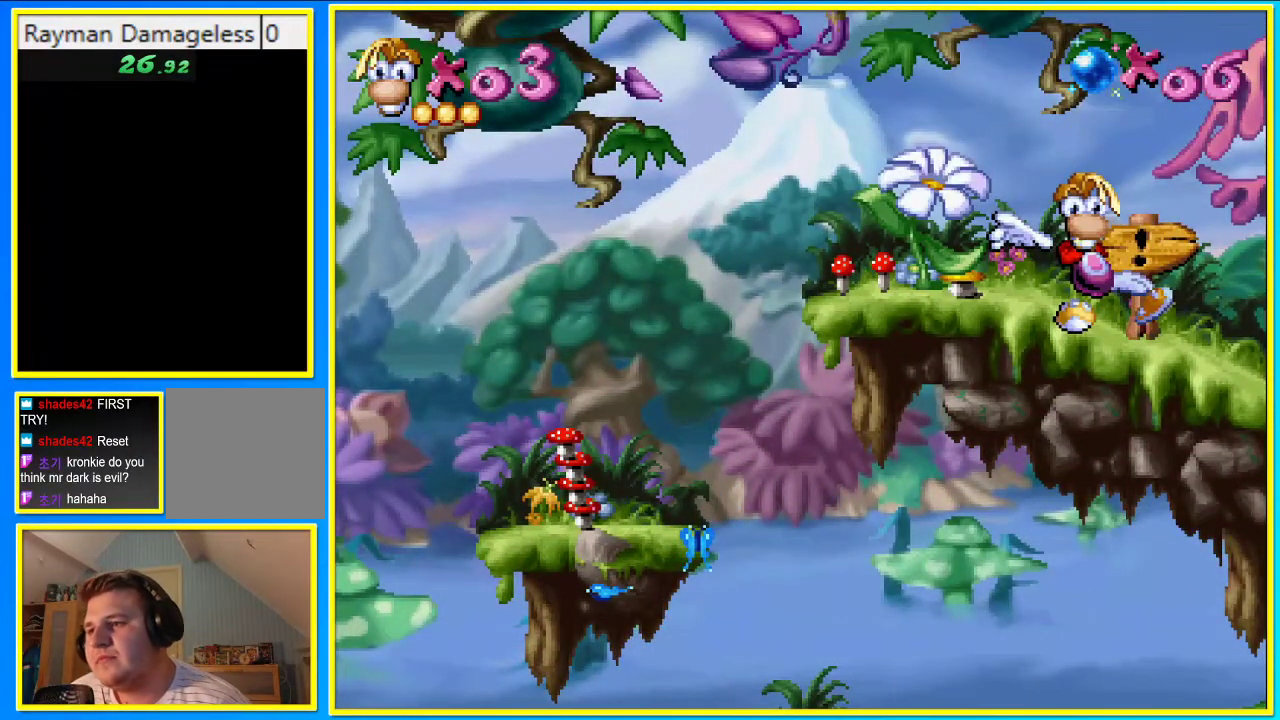
{"buttons": [], "left_stick": "center", "right_stick": "center", "events": []}
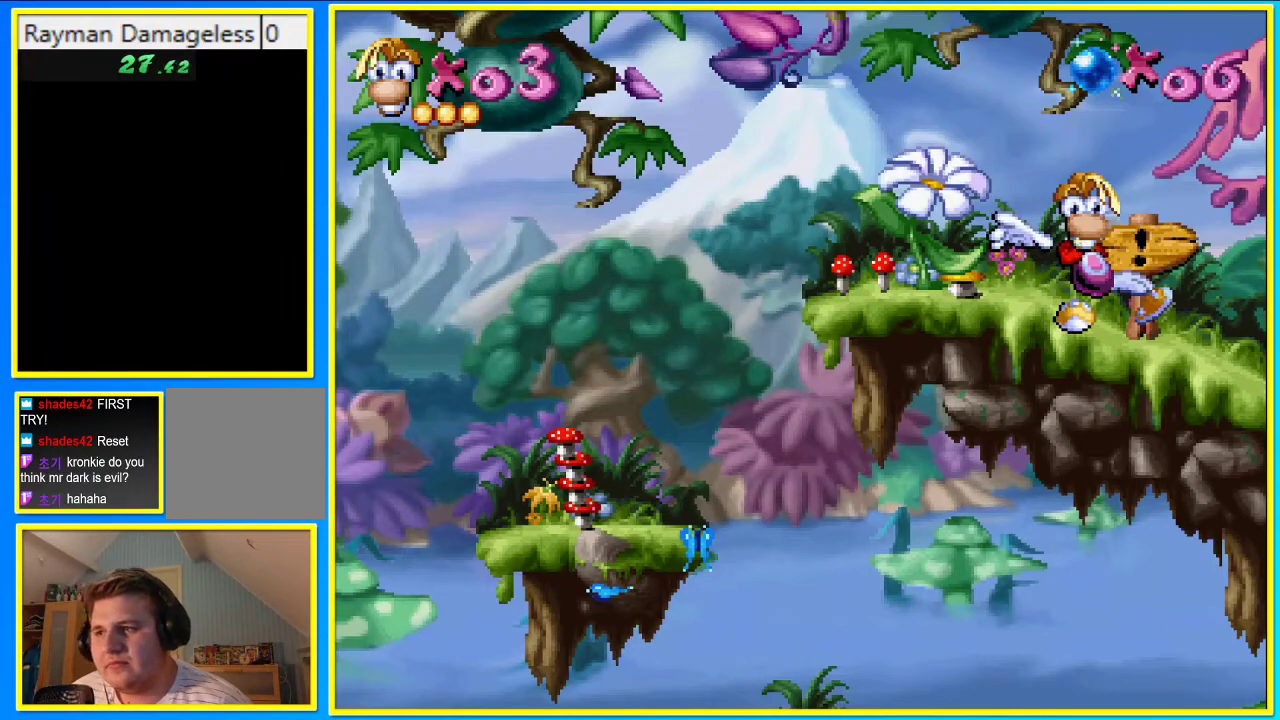
{"buttons": [], "left_stick": "center", "right_stick": "center", "events": []}
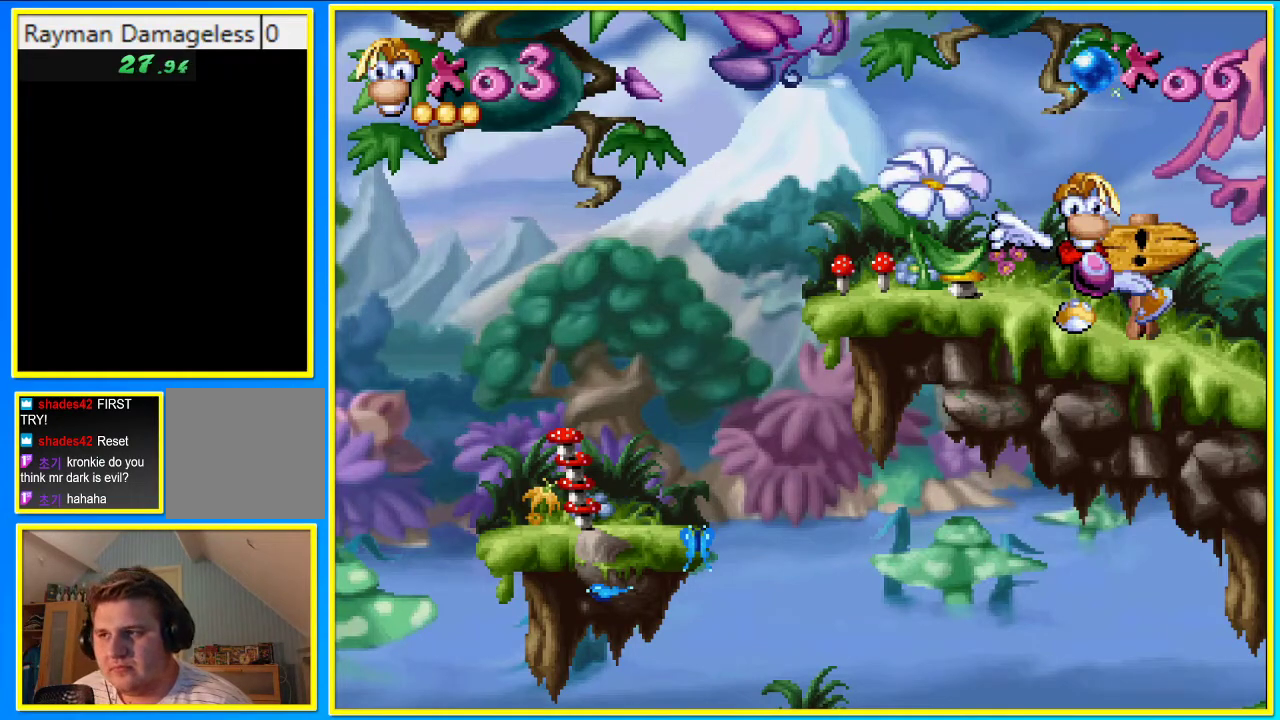
{"buttons": ["DPAD_RIGHT"], "left_stick": "center", "right_stick": "center", "events": [[369, "DPAD_RIGHT", "down"]]}
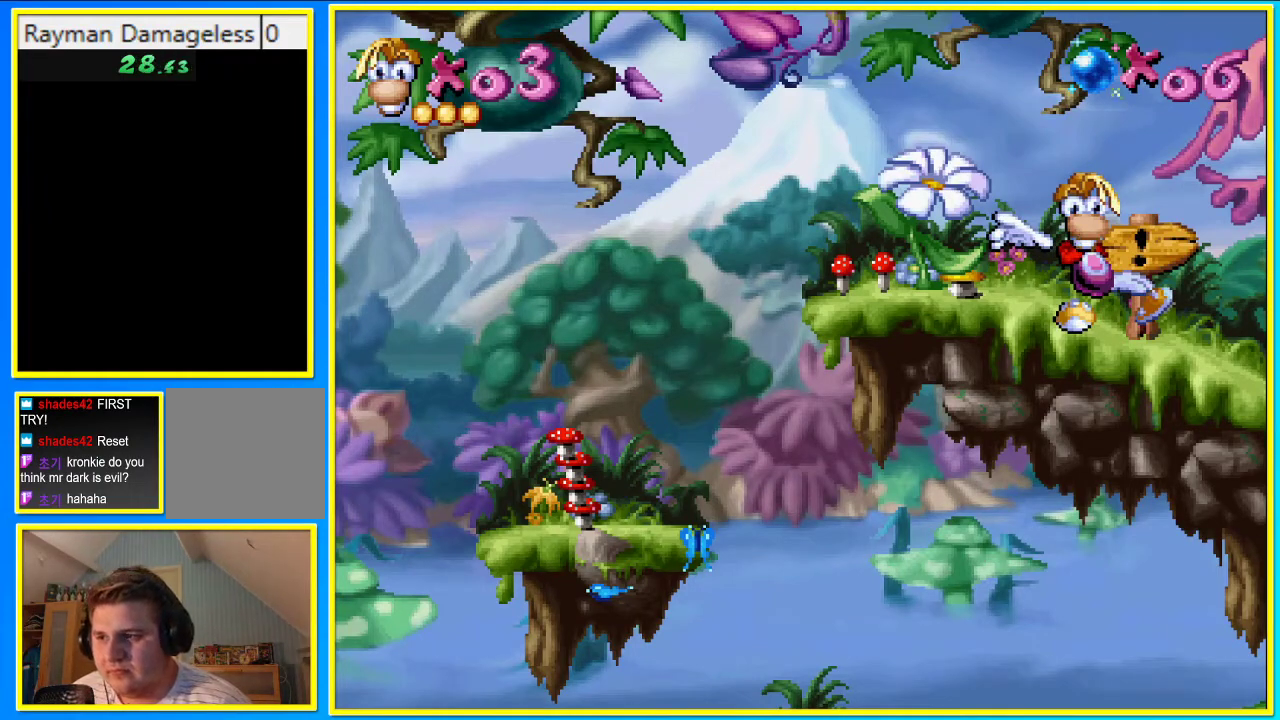
{"buttons": ["DPAD_RIGHT"], "left_stick": "center", "right_stick": "center", "events": []}
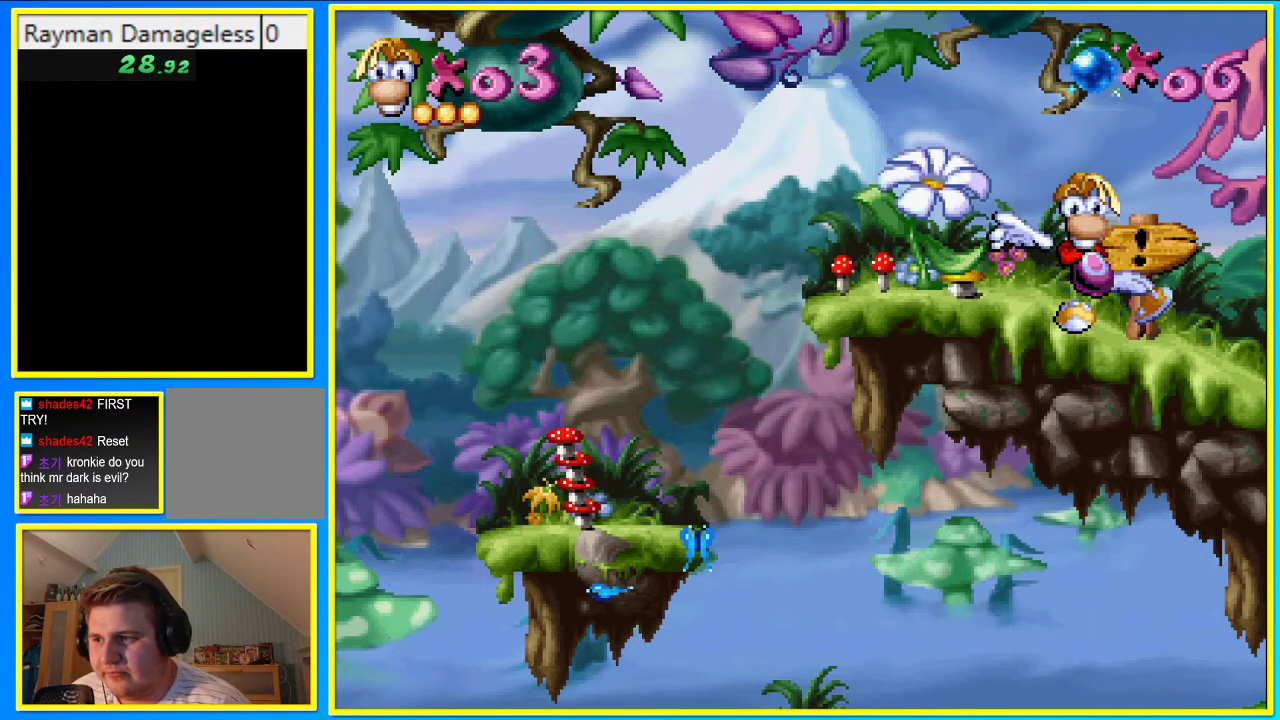
{"buttons": ["DPAD_RIGHT"], "left_stick": "center", "right_stick": "center", "events": []}
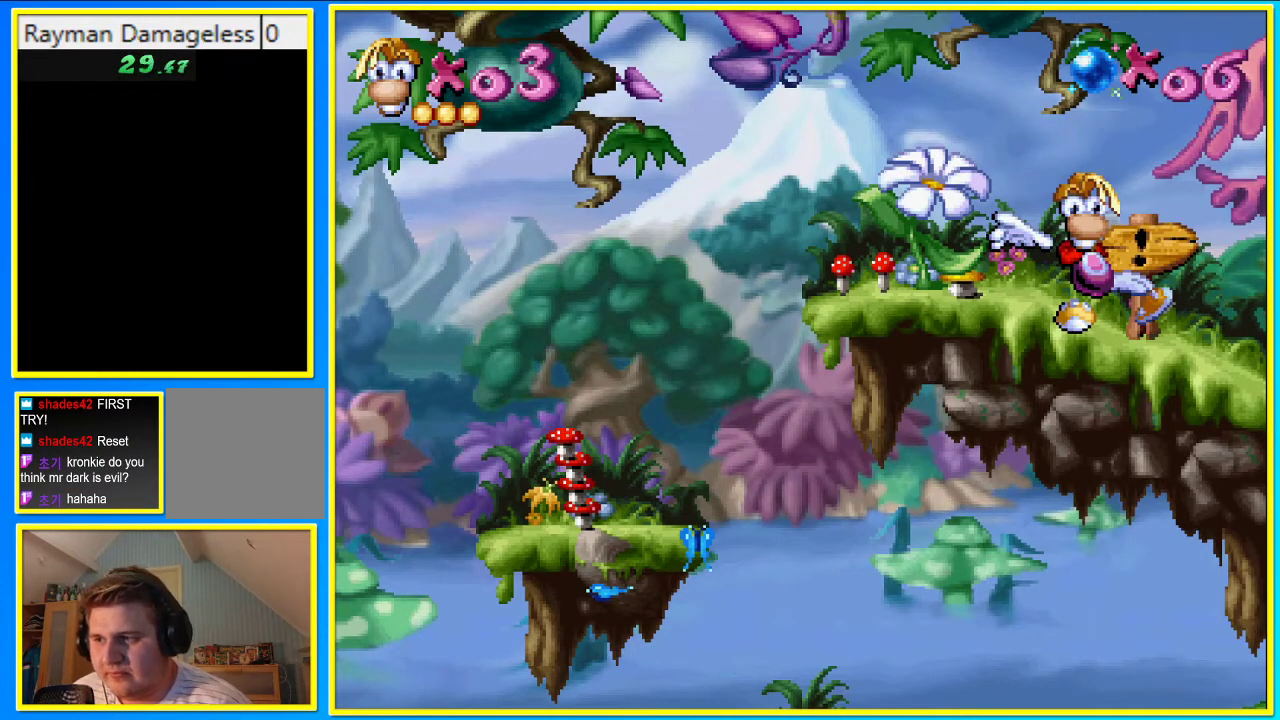
{"buttons": ["DPAD_RIGHT"], "left_stick": "center", "right_stick": "center", "events": []}
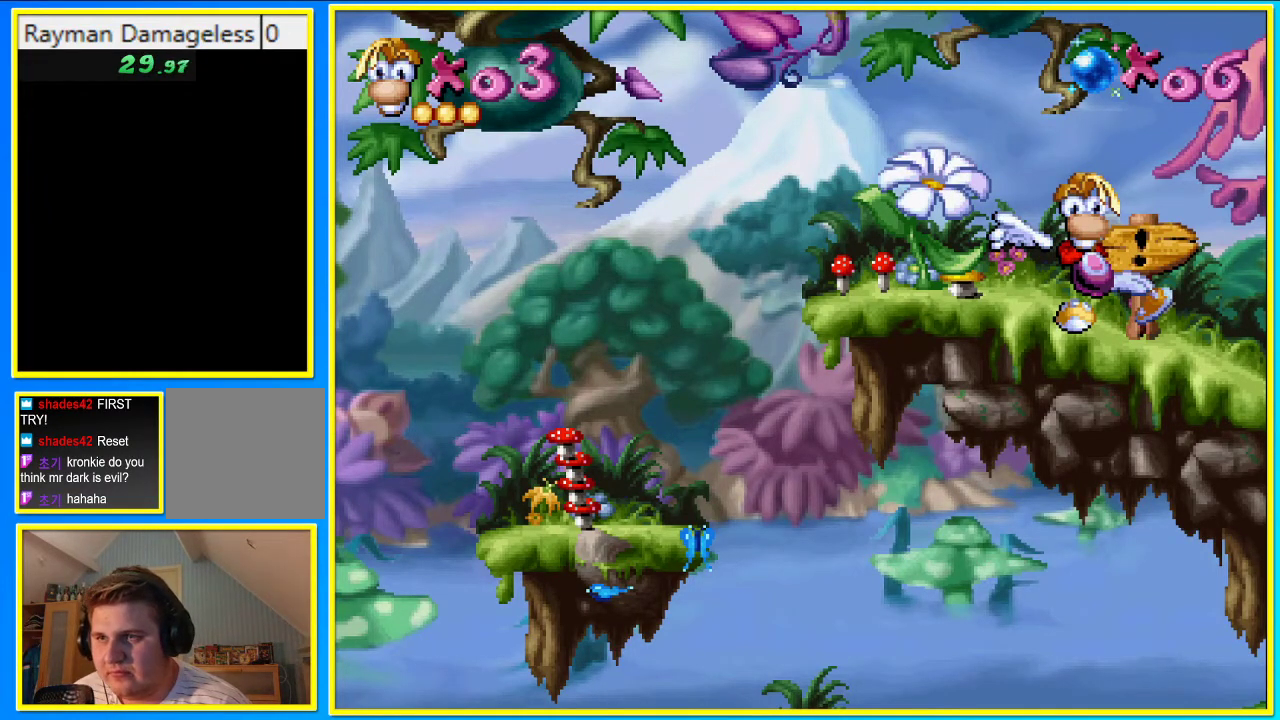
{"buttons": ["DPAD_RIGHT"], "left_stick": "center", "right_stick": "center", "events": []}
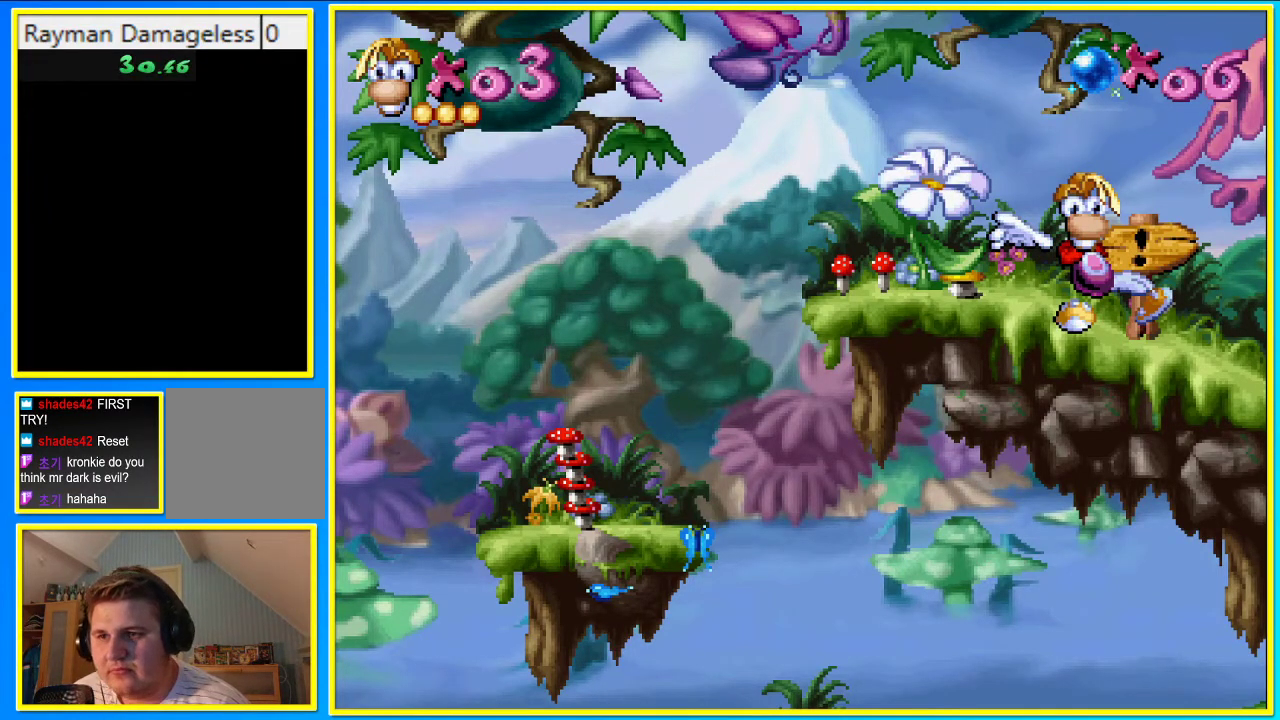
{"buttons": ["DPAD_RIGHT"], "left_stick": "center", "right_stick": "center", "events": []}
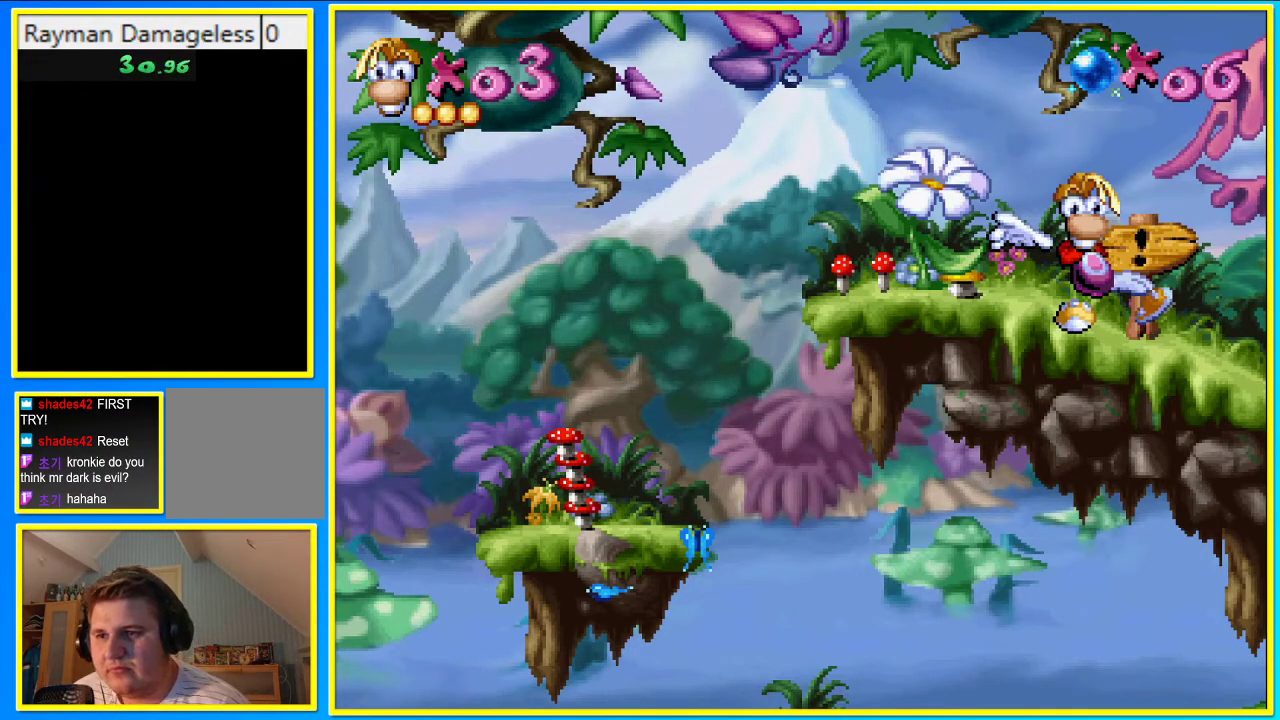
{"buttons": ["DPAD_RIGHT"], "left_stick": "center", "right_stick": "center", "events": []}
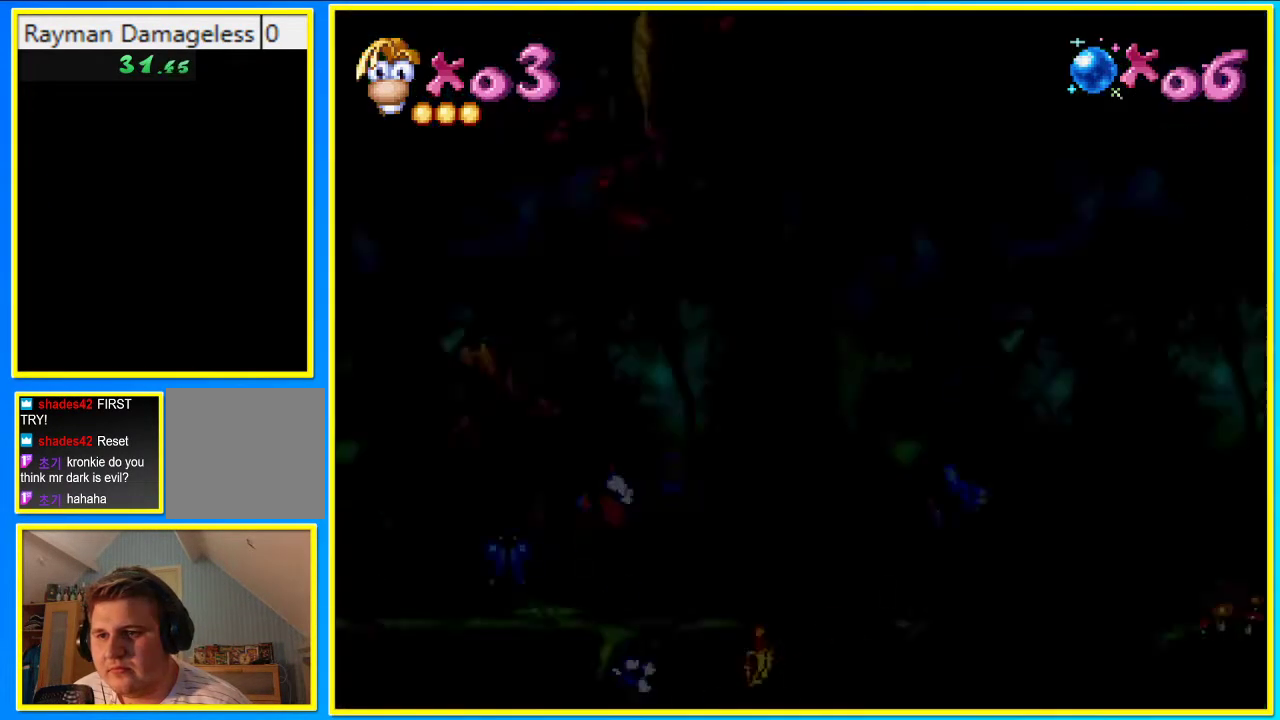
{"buttons": ["DPAD_RIGHT"], "left_stick": "center", "right_stick": "center", "events": []}
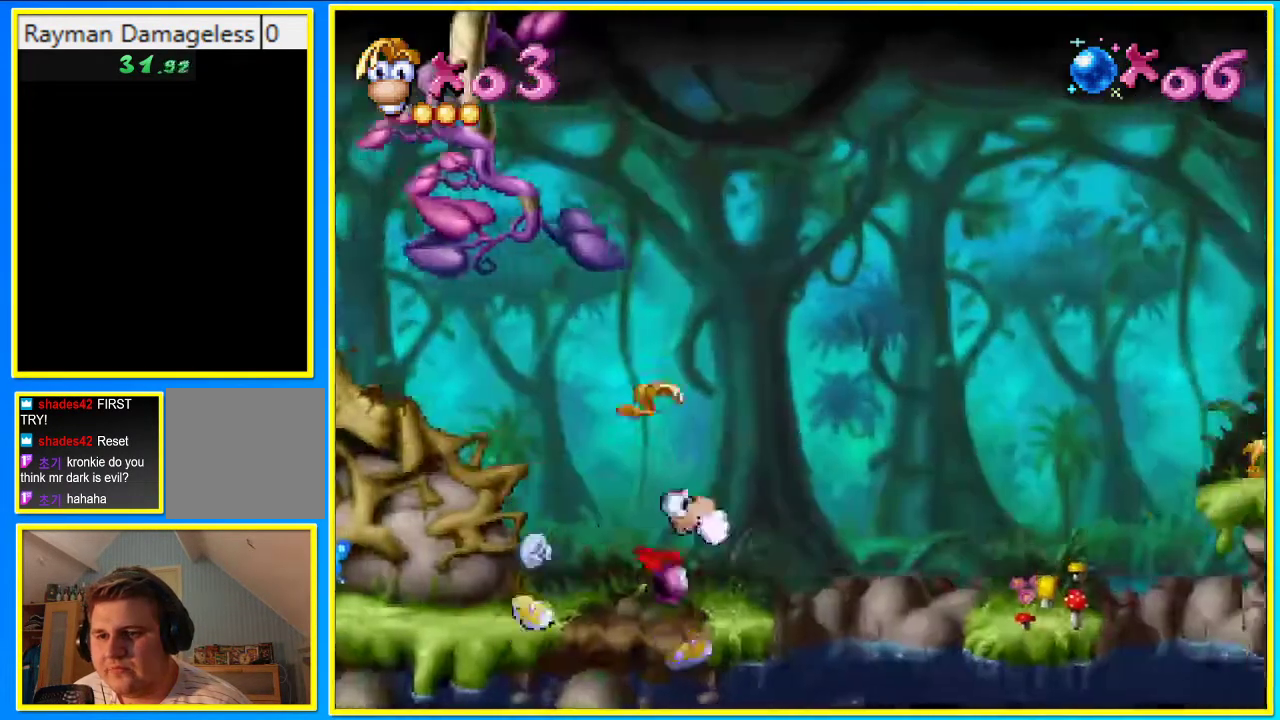
{"buttons": ["DPAD_RIGHT"], "left_stick": "center", "right_stick": "center", "events": [[302, "CROSS", "down"], [503, "CROSS", "up"]]}
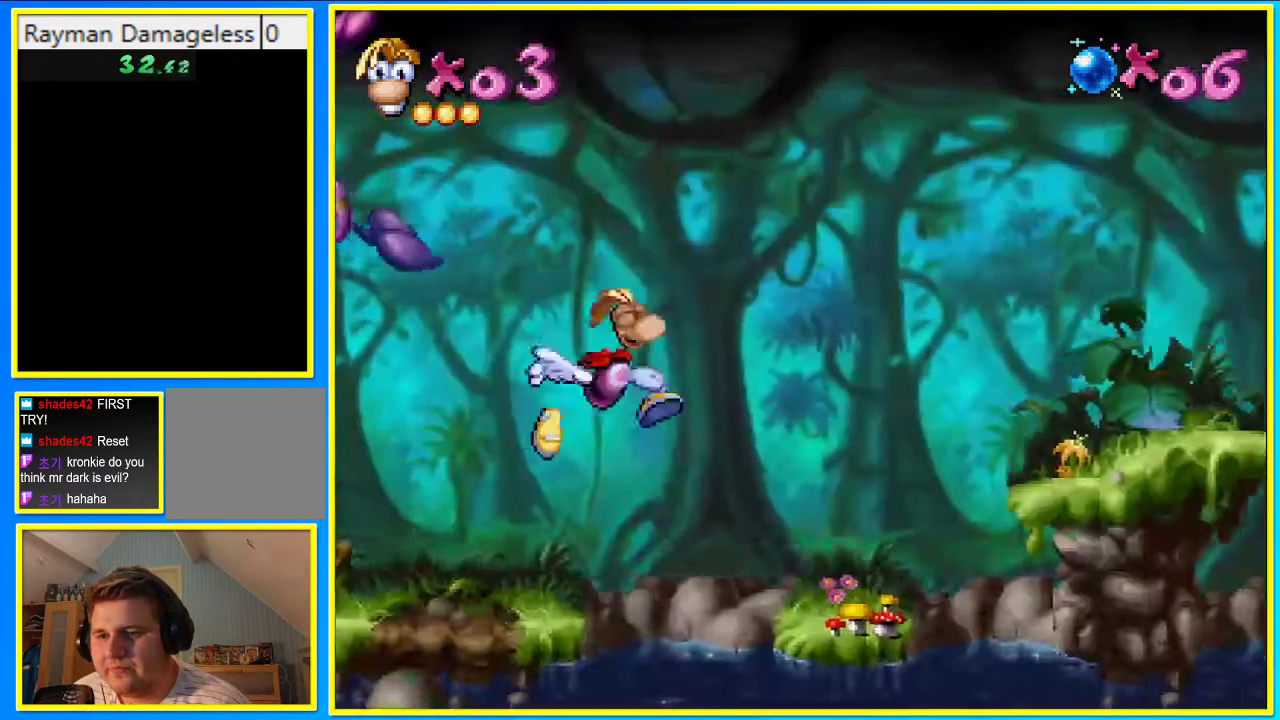
{"buttons": ["DPAD_RIGHT"], "left_stick": "center", "right_stick": "center", "events": [[168, "SQUARE", "down"], [269, "SQUARE", "up"]]}
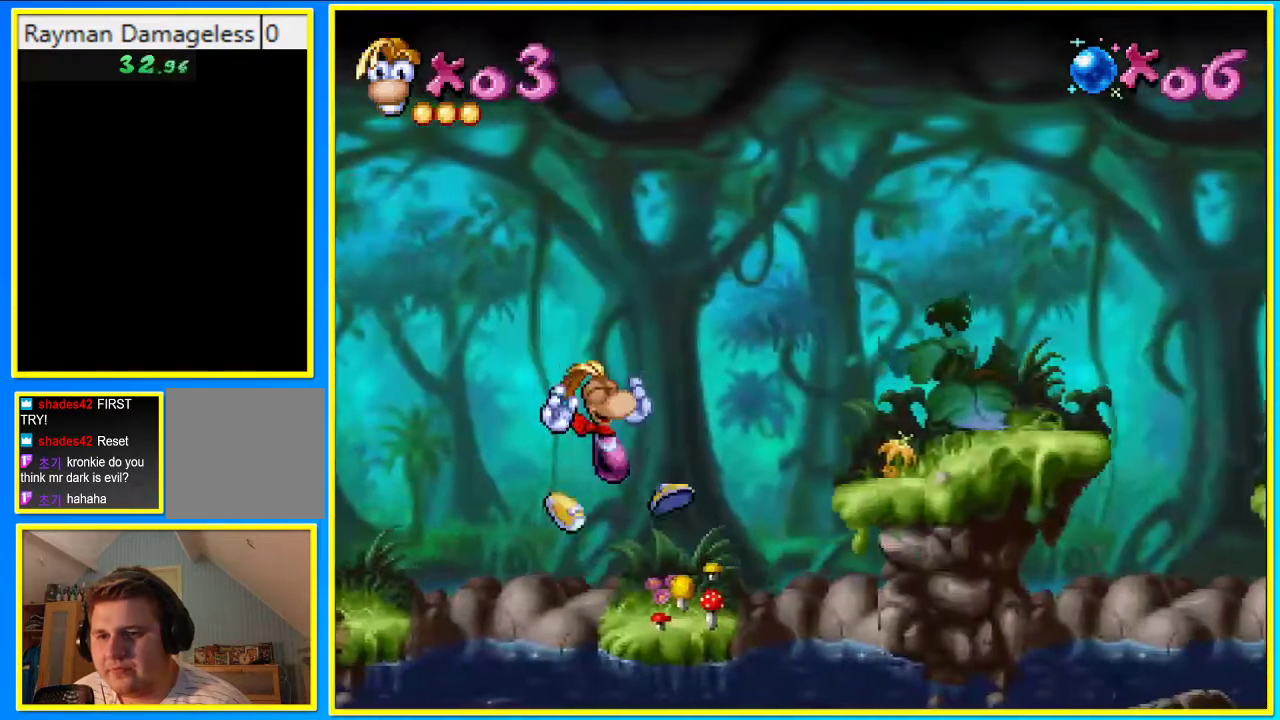
{"buttons": ["SQUARE", "DPAD_RIGHT"], "left_stick": "center", "right_stick": "center", "events": [[167, "CROSS", "down"], [302, "CROSS", "up"], [469, "SQUARE", "down"]]}
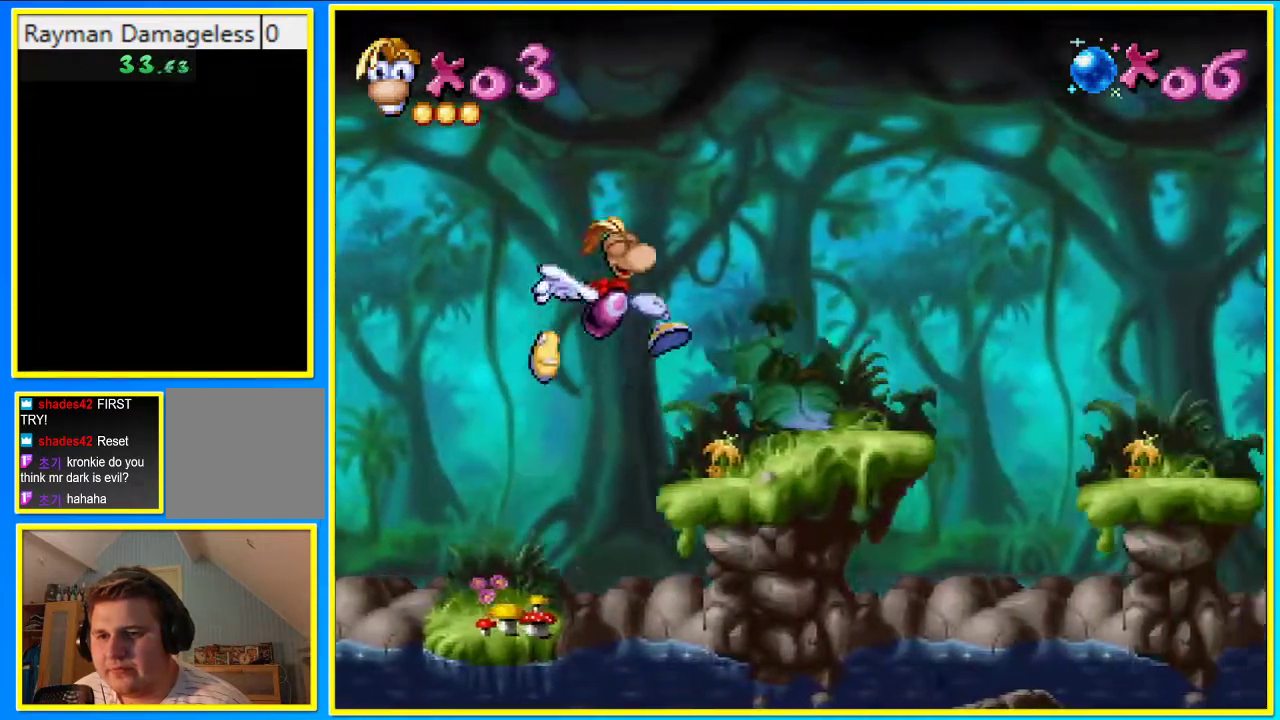
{"buttons": ["DPAD_RIGHT"], "left_stick": "center", "right_stick": "center", "events": [[67, "SQUARE", "up"]]}
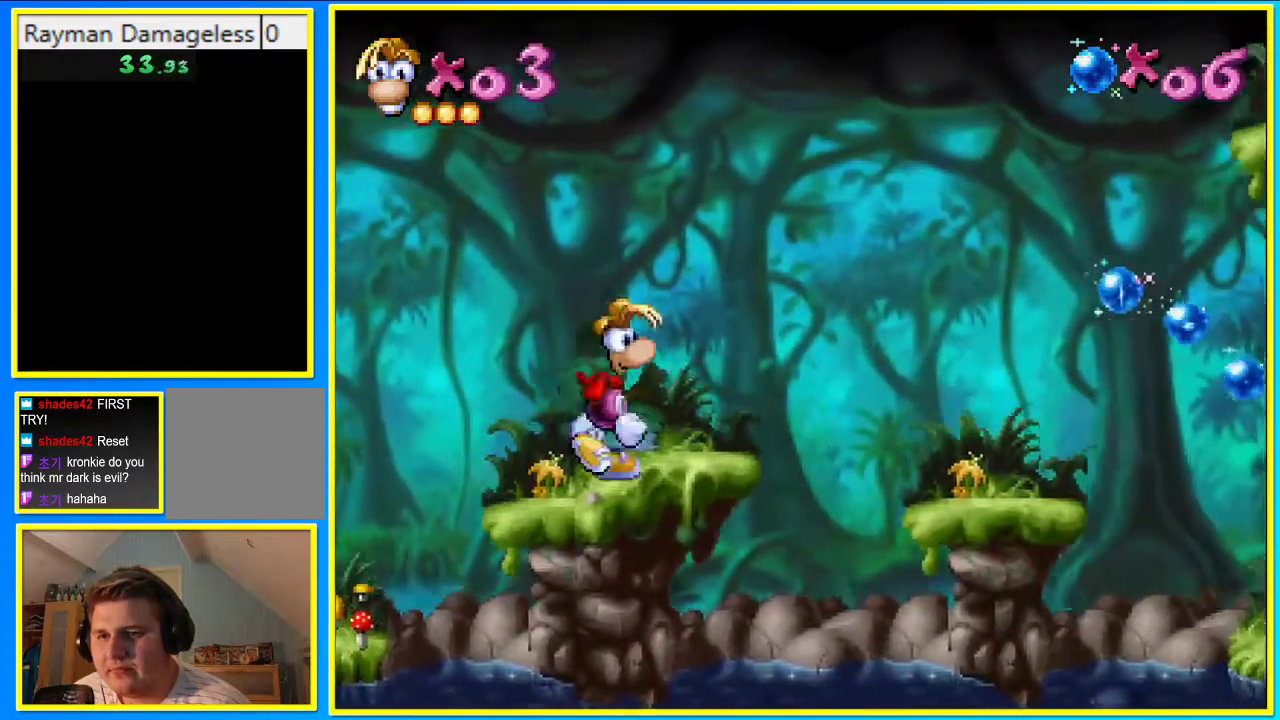
{"buttons": ["SQUARE", "DPAD_RIGHT"], "left_stick": "center", "right_stick": "center", "events": [[101, "CROSS", "down"], [302, "CROSS", "up"], [436, "SQUARE", "down"]]}
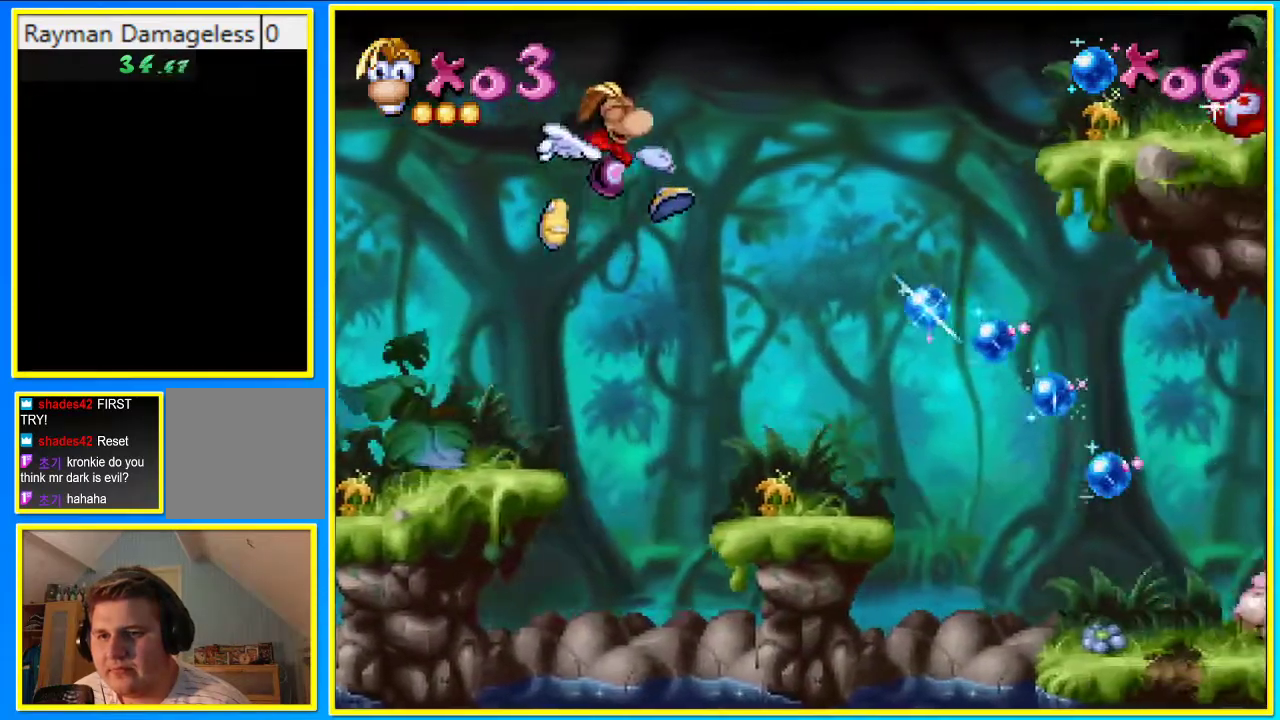
{"buttons": ["DPAD_RIGHT"], "left_stick": "center", "right_stick": "center", "events": [[34, "SQUARE", "up"]]}
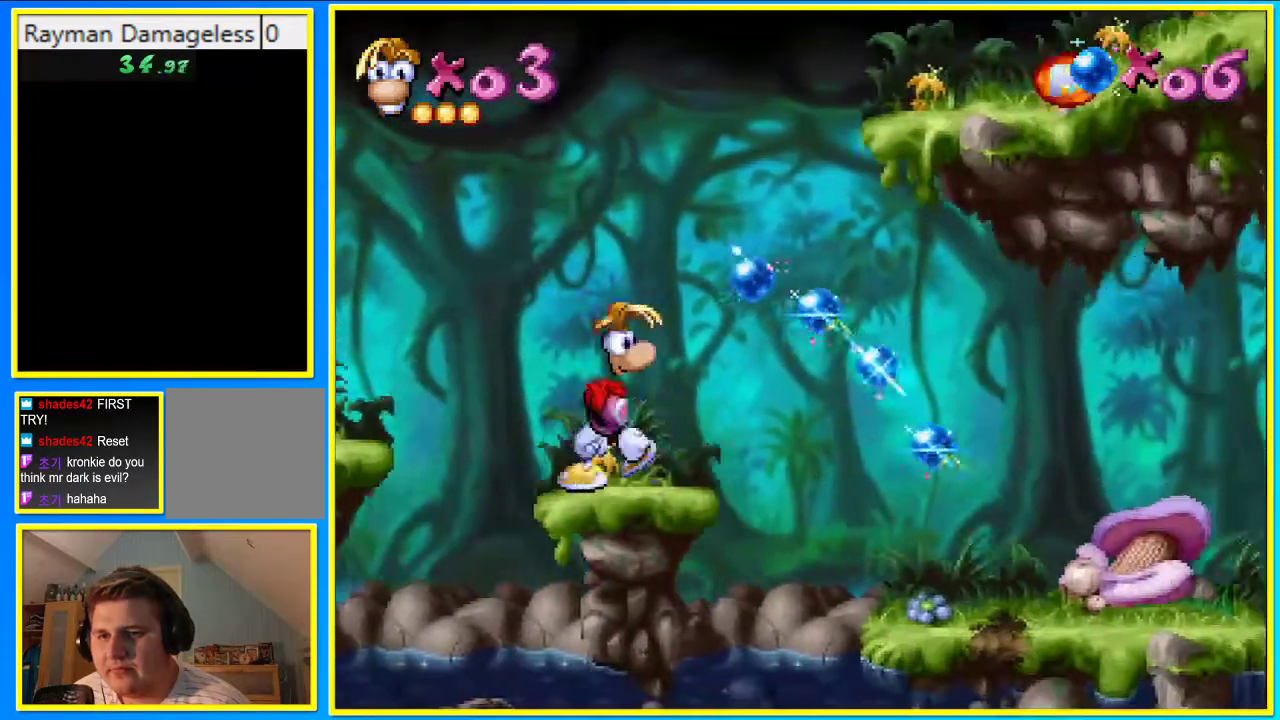
{"buttons": ["DPAD_RIGHT"], "left_stick": "center", "right_stick": "center", "events": [[34, "CROSS", "down"], [168, "CROSS", "up"]]}
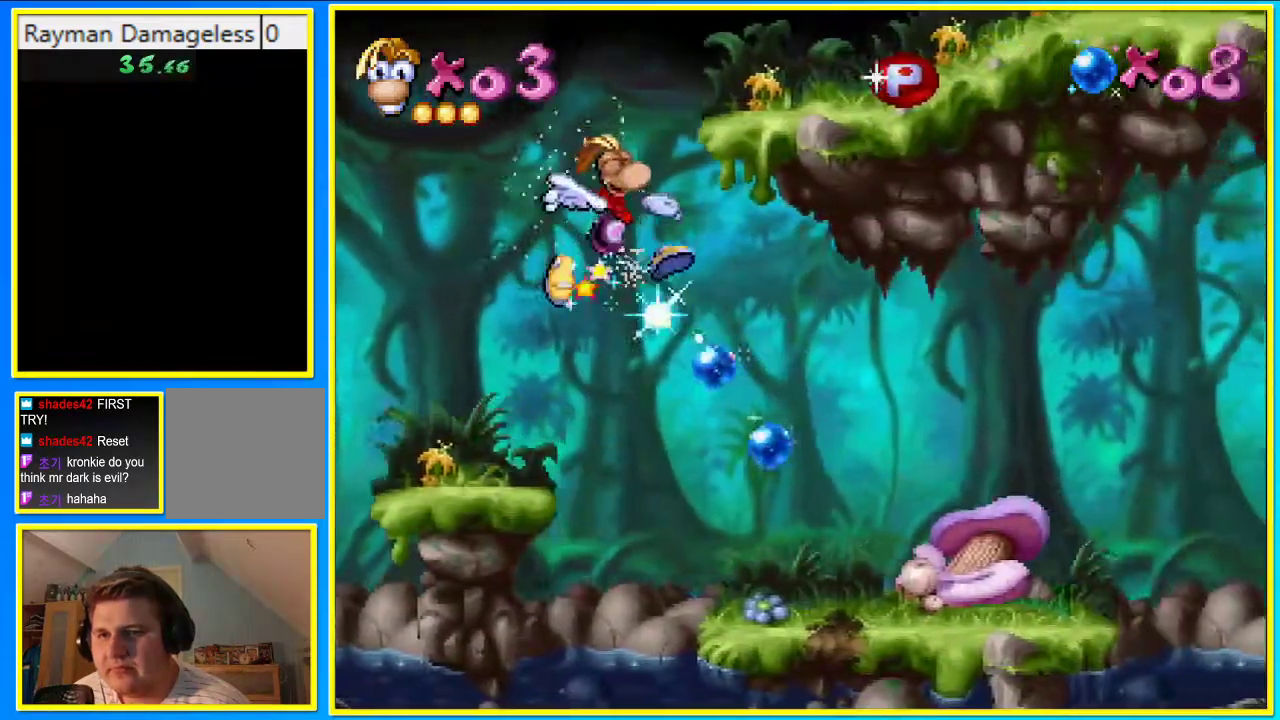
{"buttons": ["DPAD_RIGHT"], "left_stick": "center", "right_stick": "center", "events": []}
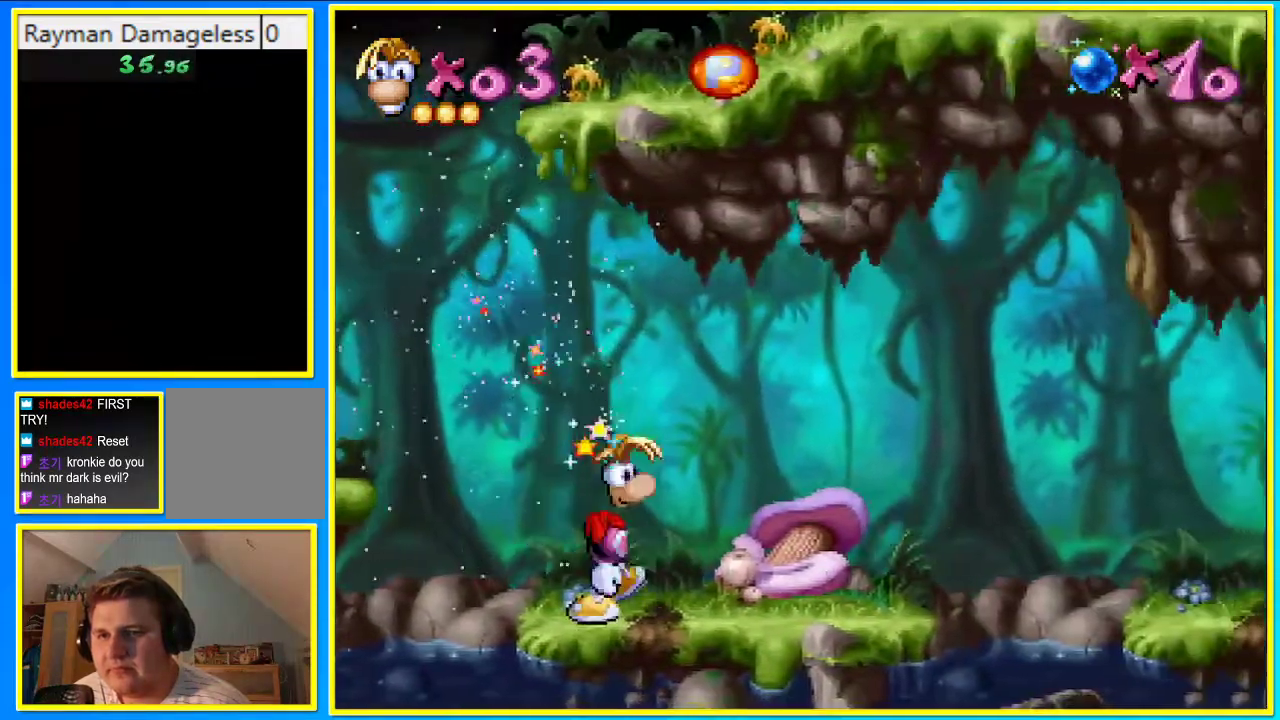
{"buttons": ["DPAD_RIGHT"], "left_stick": "center", "right_stick": "center", "events": []}
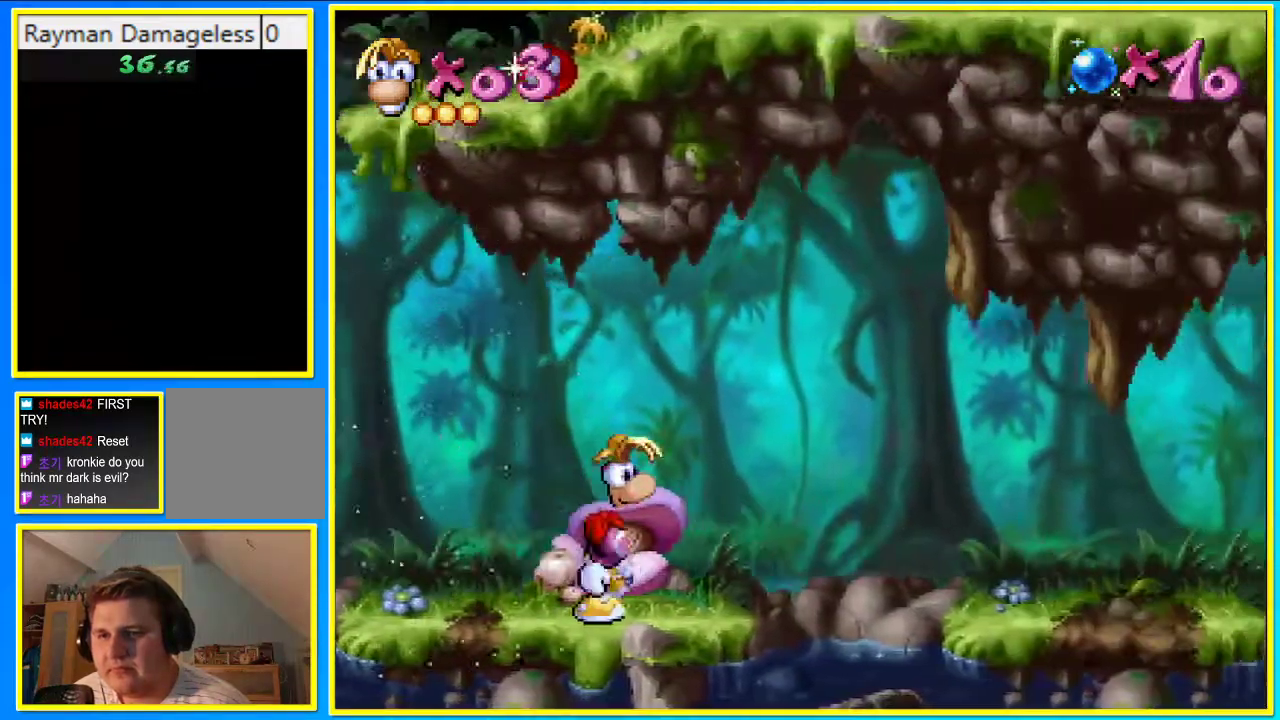
{"buttons": ["DPAD_RIGHT"], "left_stick": "center", "right_stick": "center", "events": [[369, "CROSS", "down"], [470, "CROSS", "up"]]}
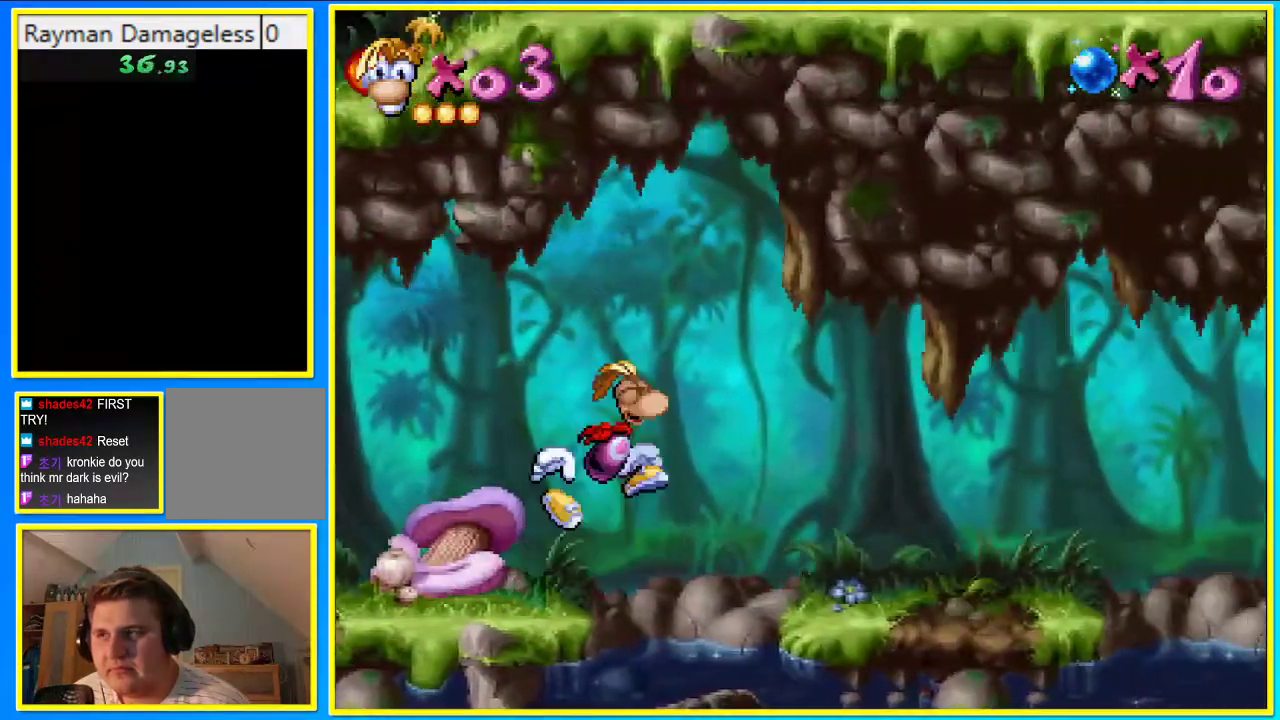
{"buttons": ["DPAD_RIGHT"], "left_stick": "center", "right_stick": "center", "events": [[201, "SQUARE", "down"], [302, "SQUARE", "up"]]}
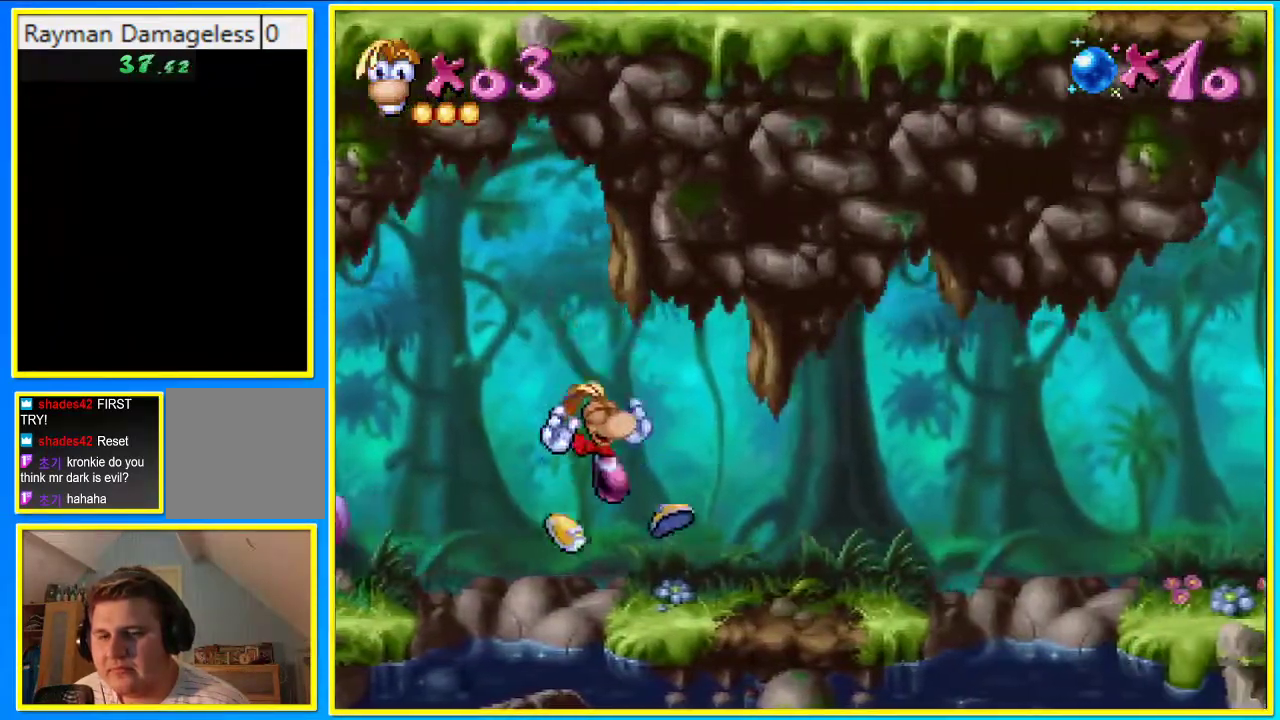
{"buttons": ["DPAD_RIGHT"], "left_stick": "center", "right_stick": "center", "events": []}
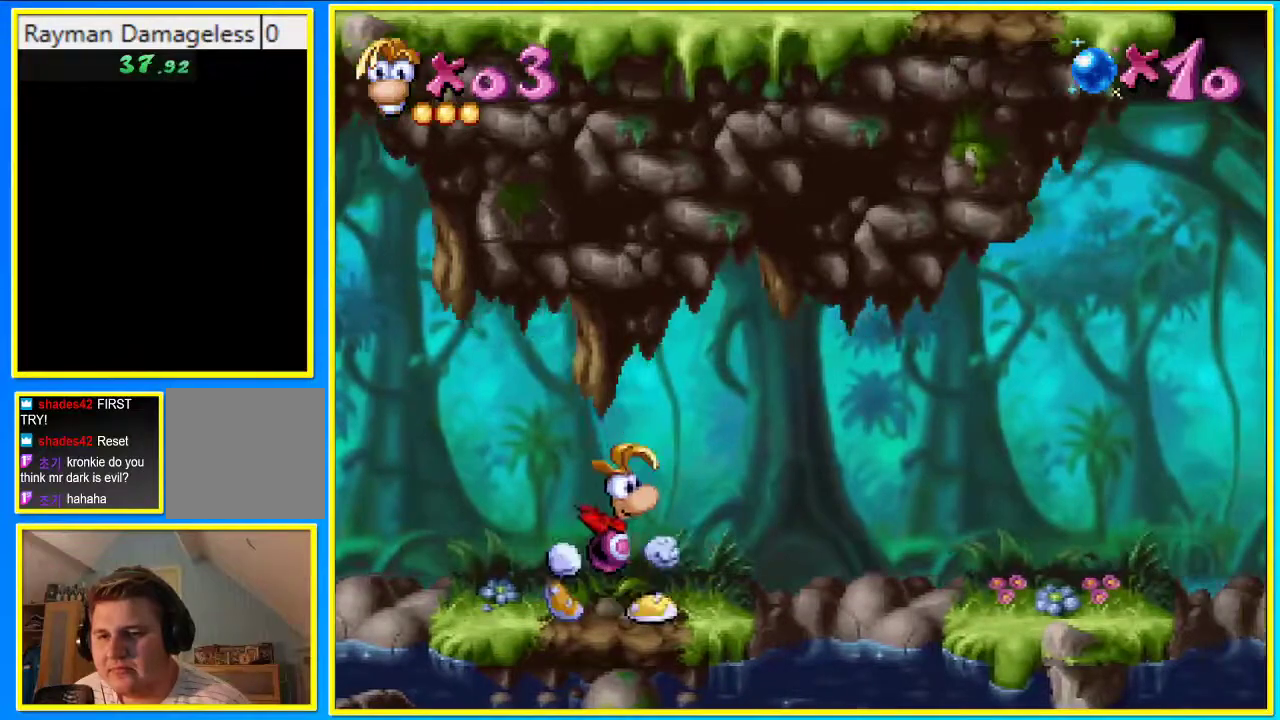
{"buttons": ["DPAD_RIGHT"], "left_stick": "center", "right_stick": "center", "events": [[369, "CROSS", "down"], [470, "CROSS", "up"]]}
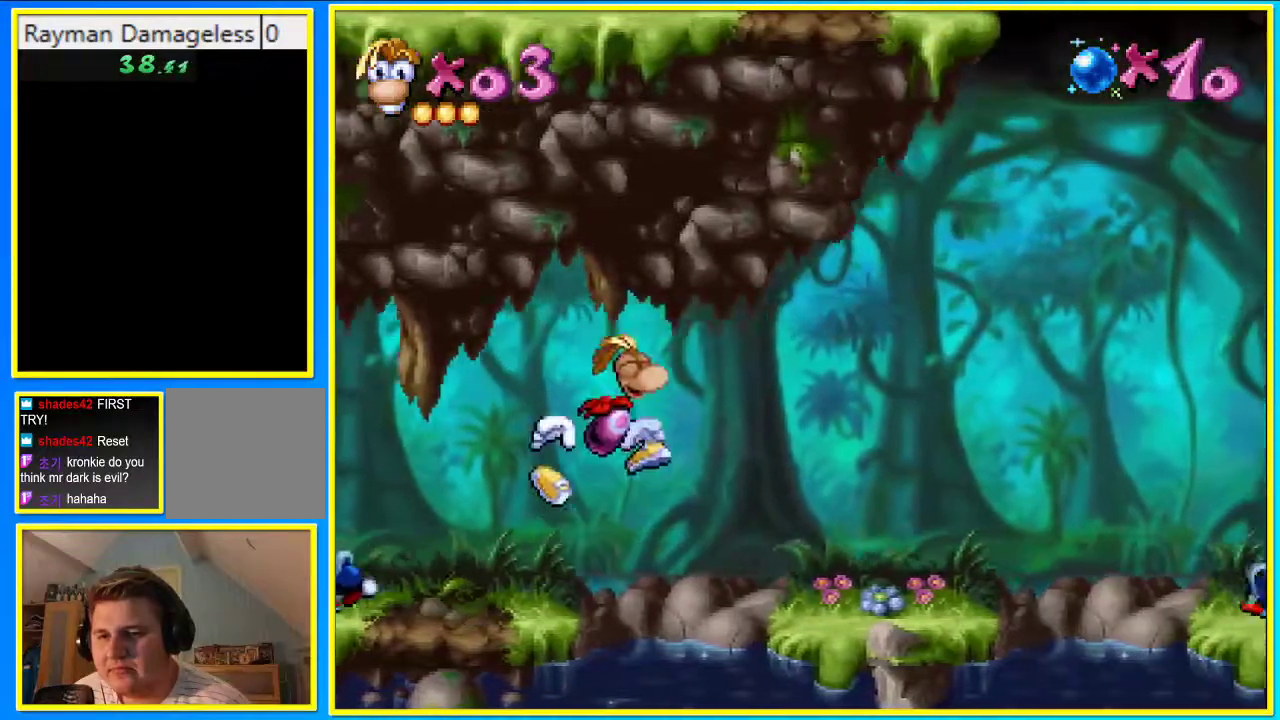
{"buttons": ["DPAD_RIGHT"], "left_stick": "center", "right_stick": "center", "events": [[101, "SQUARE", "down"], [235, "SQUARE", "up"]]}
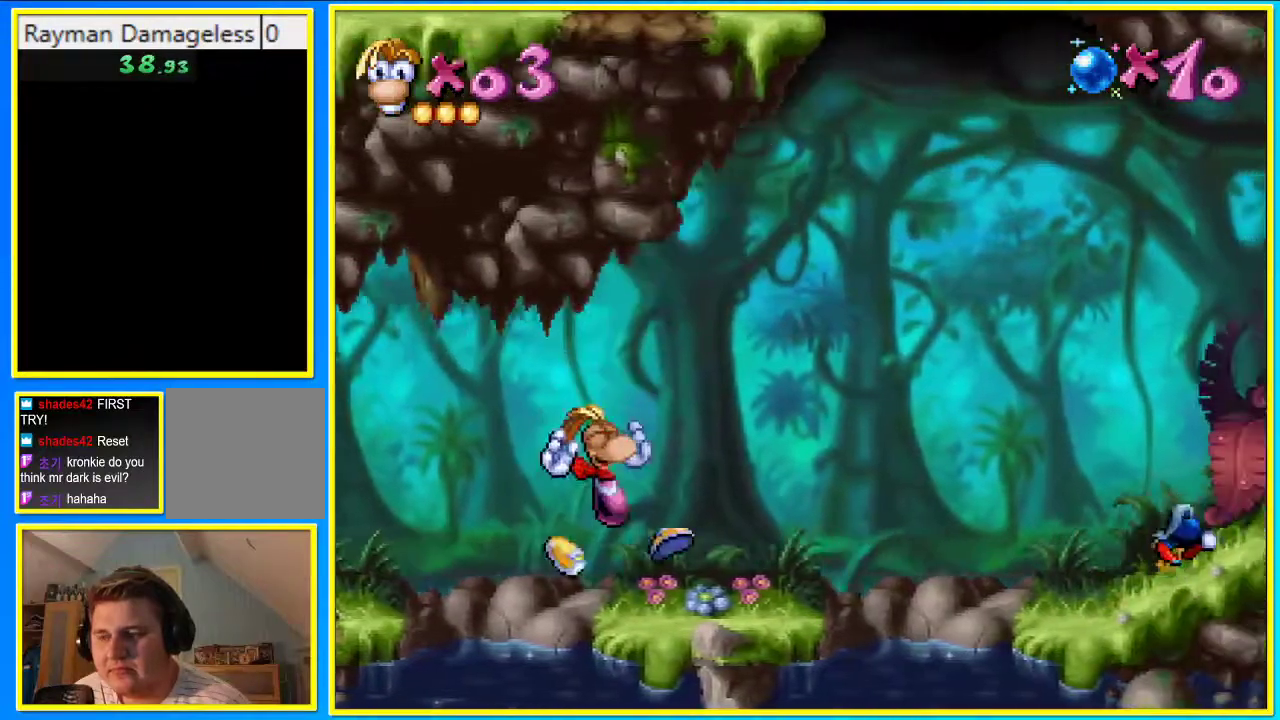
{"buttons": ["DPAD_RIGHT"], "left_stick": "center", "right_stick": "center", "events": []}